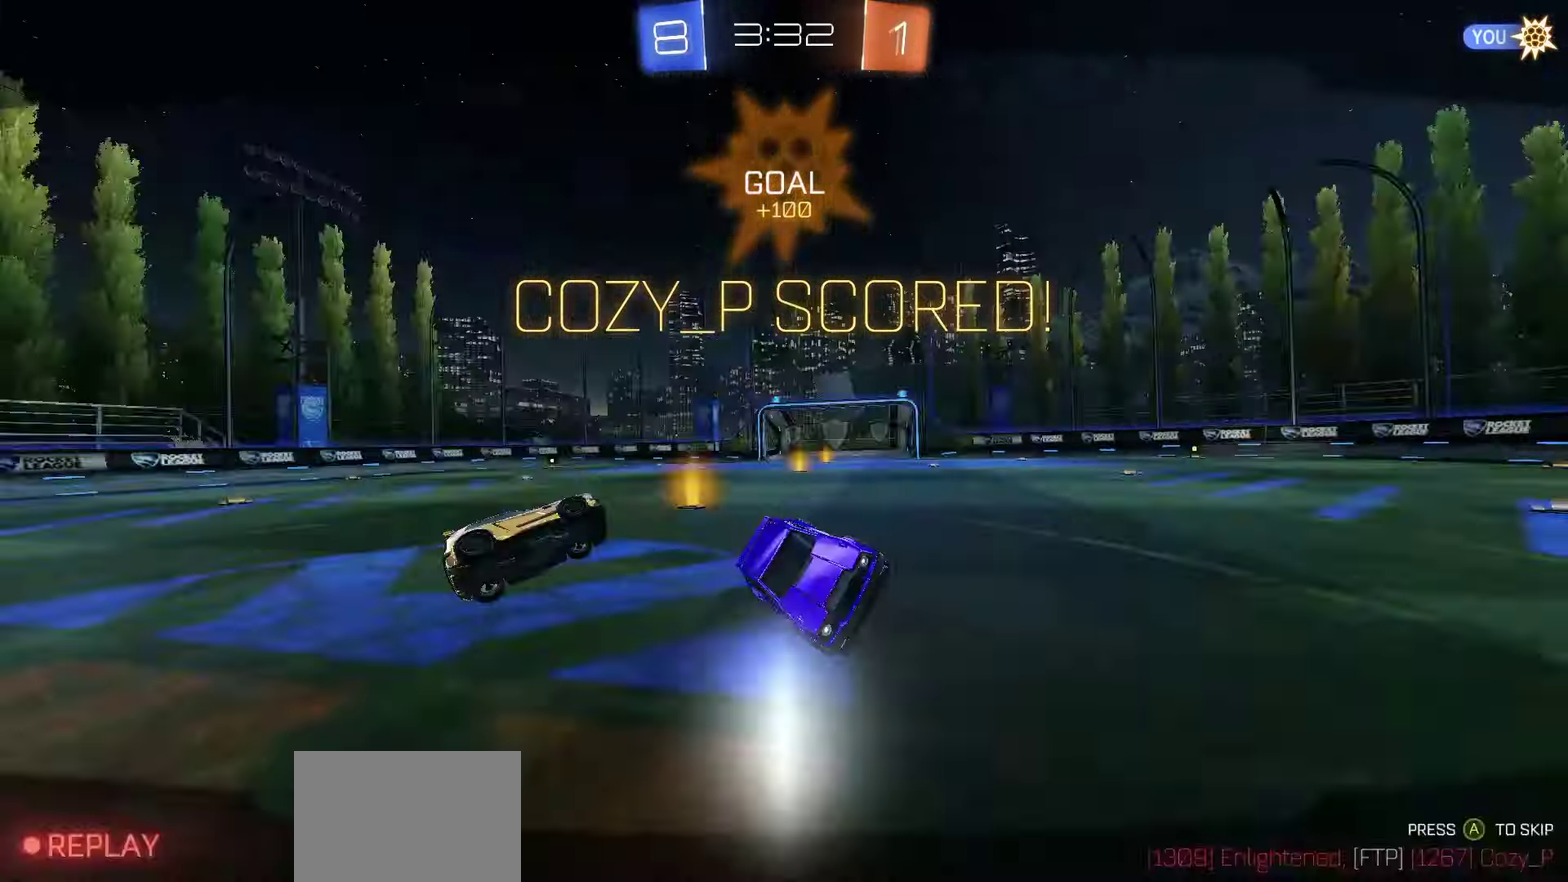
Gameplay with a controller (Xbox layout); each line is a JSON object with the inputs held at the frame after it (dt_ms = milliseconds from this image to that frame). "events" lists button and stick changes between this image and that frame as [ms after this image, input, new state], when the widget could be followed in between.
{"dt_ms": 300, "buttons": ["A", "L1", "R1", "R2", "L3"], "left_stick": "up-left", "right_stick": "center"}
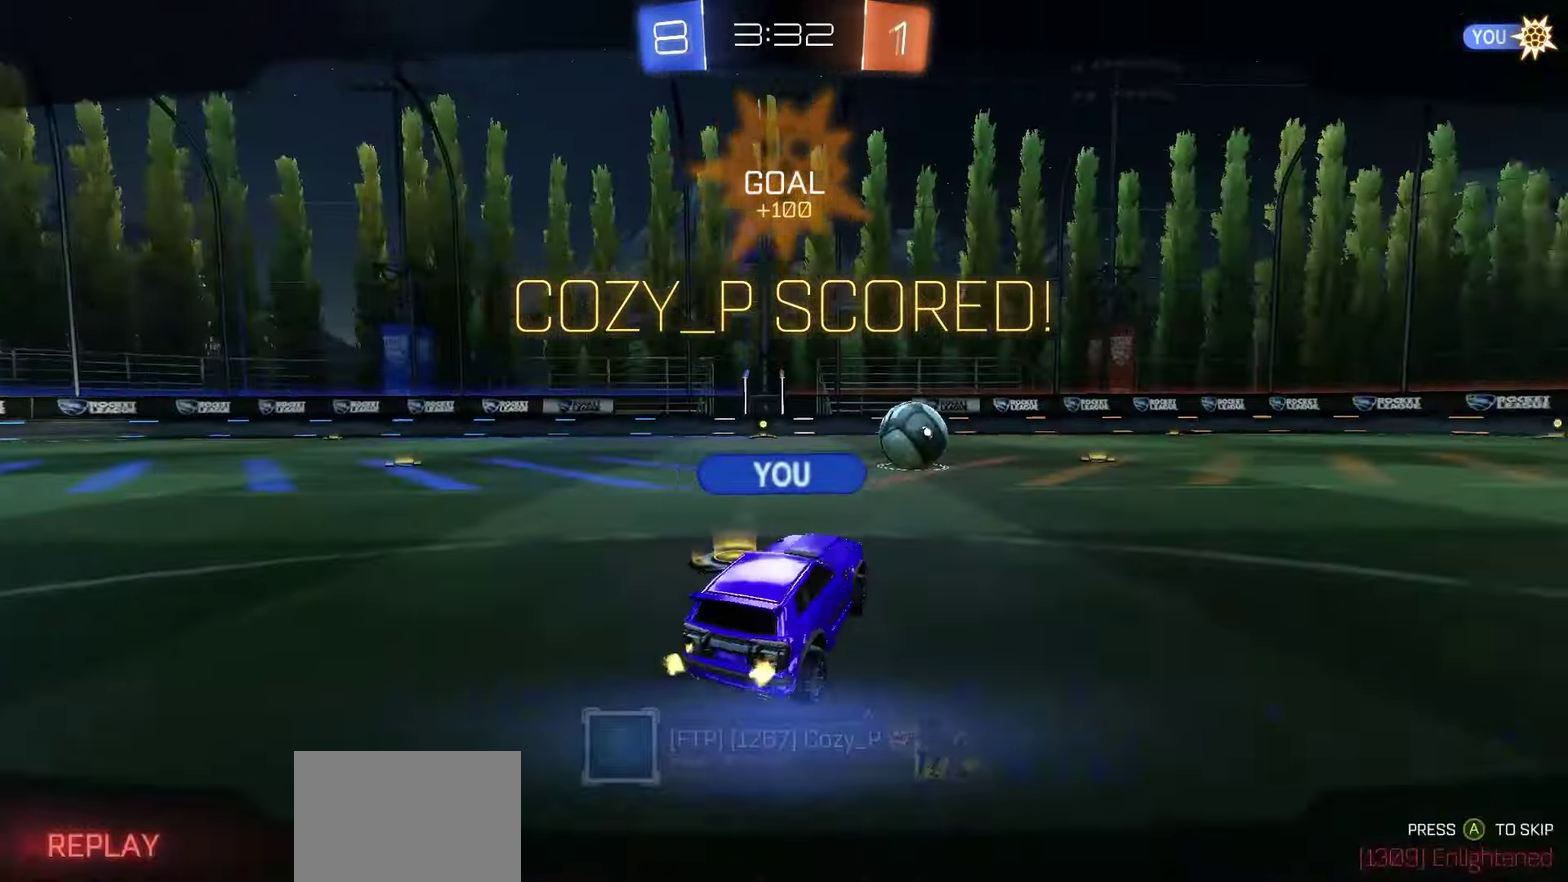
{"dt_ms": 900, "buttons": ["R1", "R2", "DPAD_UP"], "left_stick": "center", "right_stick": "center", "events": [[17, "A", "up"], [33, "R1", "up"], [83, "A", "down"], [83, "L3", "up"], [133, "L1", "up"], [167, "A", "up"], [183, "left_stick", "center"], [217, "A", "down"], [317, "A", "up"], [317, "R2", "up"], [483, "DPAD_UP", "down"], [483, "R2", "down"], [500, "R1", "down"], [533, "Y", "down"], [600, "Y", "up"], [683, "Y", "down"], [750, "Y", "up"], [800, "Y", "down"], [883, "Y", "up"]]}
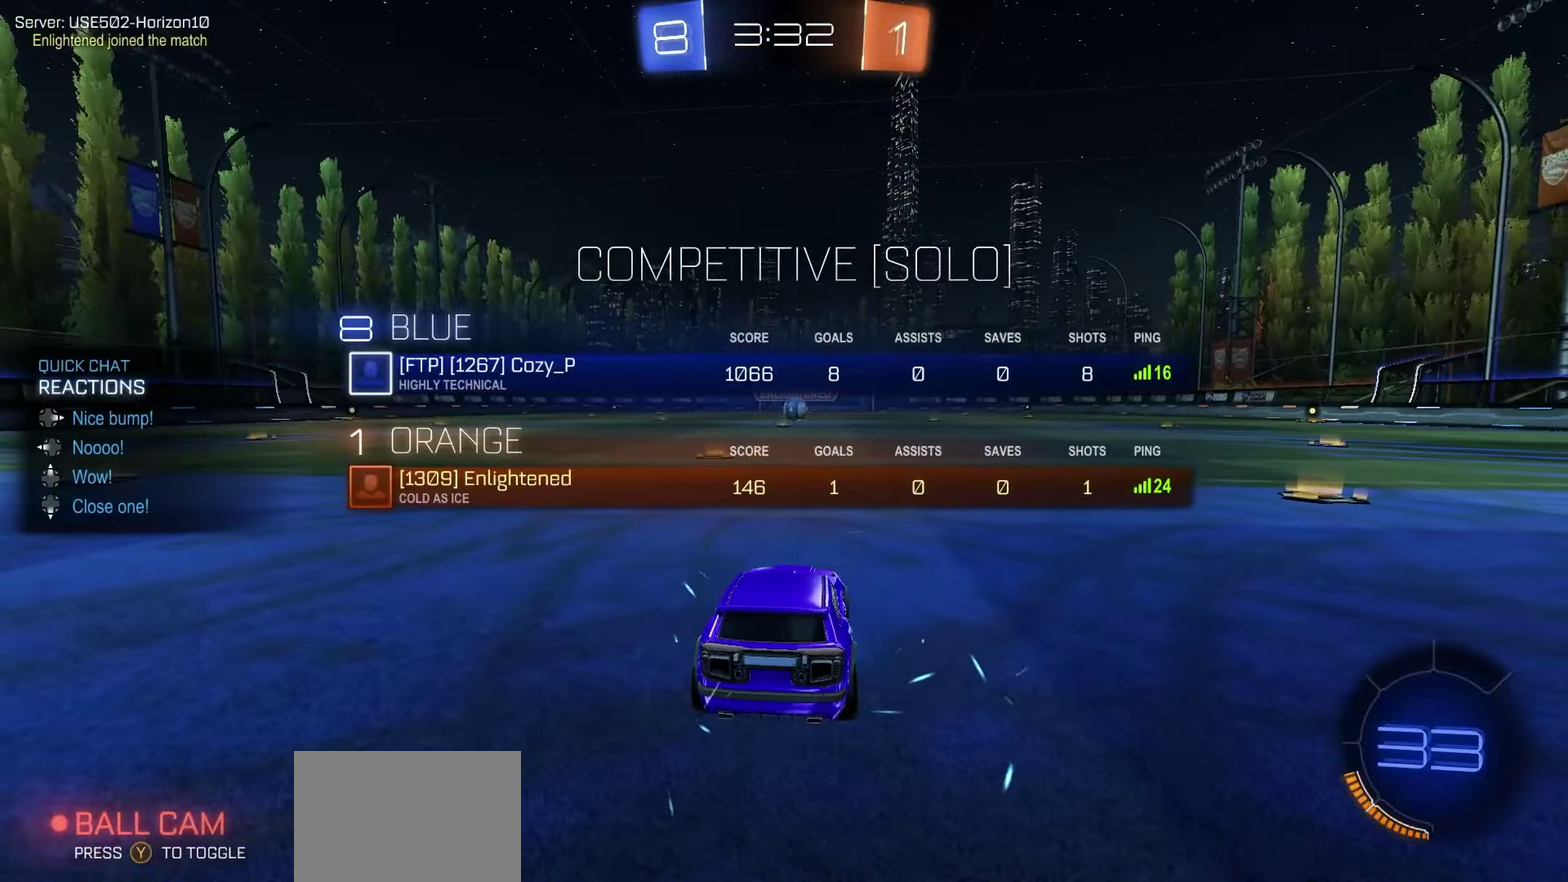
{"dt_ms": 300, "buttons": ["R1", "R2", "DPAD_UP"], "left_stick": "center", "right_stick": "center", "events": [[50, "Y", "down"], [117, "Y", "up"], [183, "Y", "down"], [250, "Y", "up"]]}
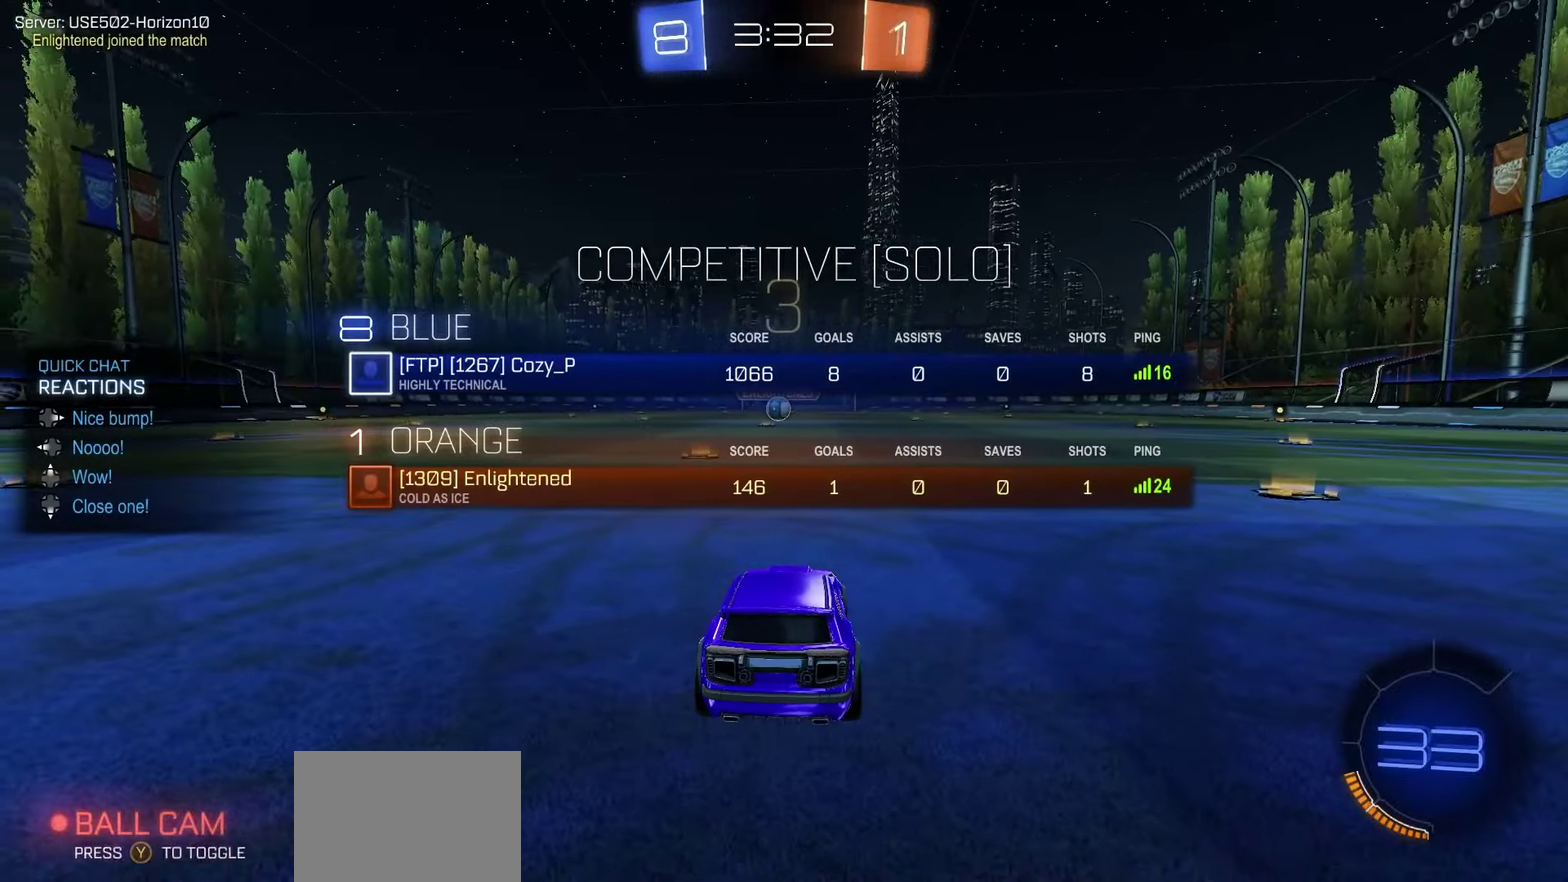
{"dt_ms": 500, "buttons": ["Y", "R1", "R2"], "left_stick": "center", "right_stick": "center", "events": [[17, "Y", "down"], [100, "Y", "up"], [167, "Y", "down"], [217, "Y", "up"], [250, "DPAD_UP", "up"], [317, "Y", "down"], [400, "Y", "up"], [467, "Y", "down"]]}
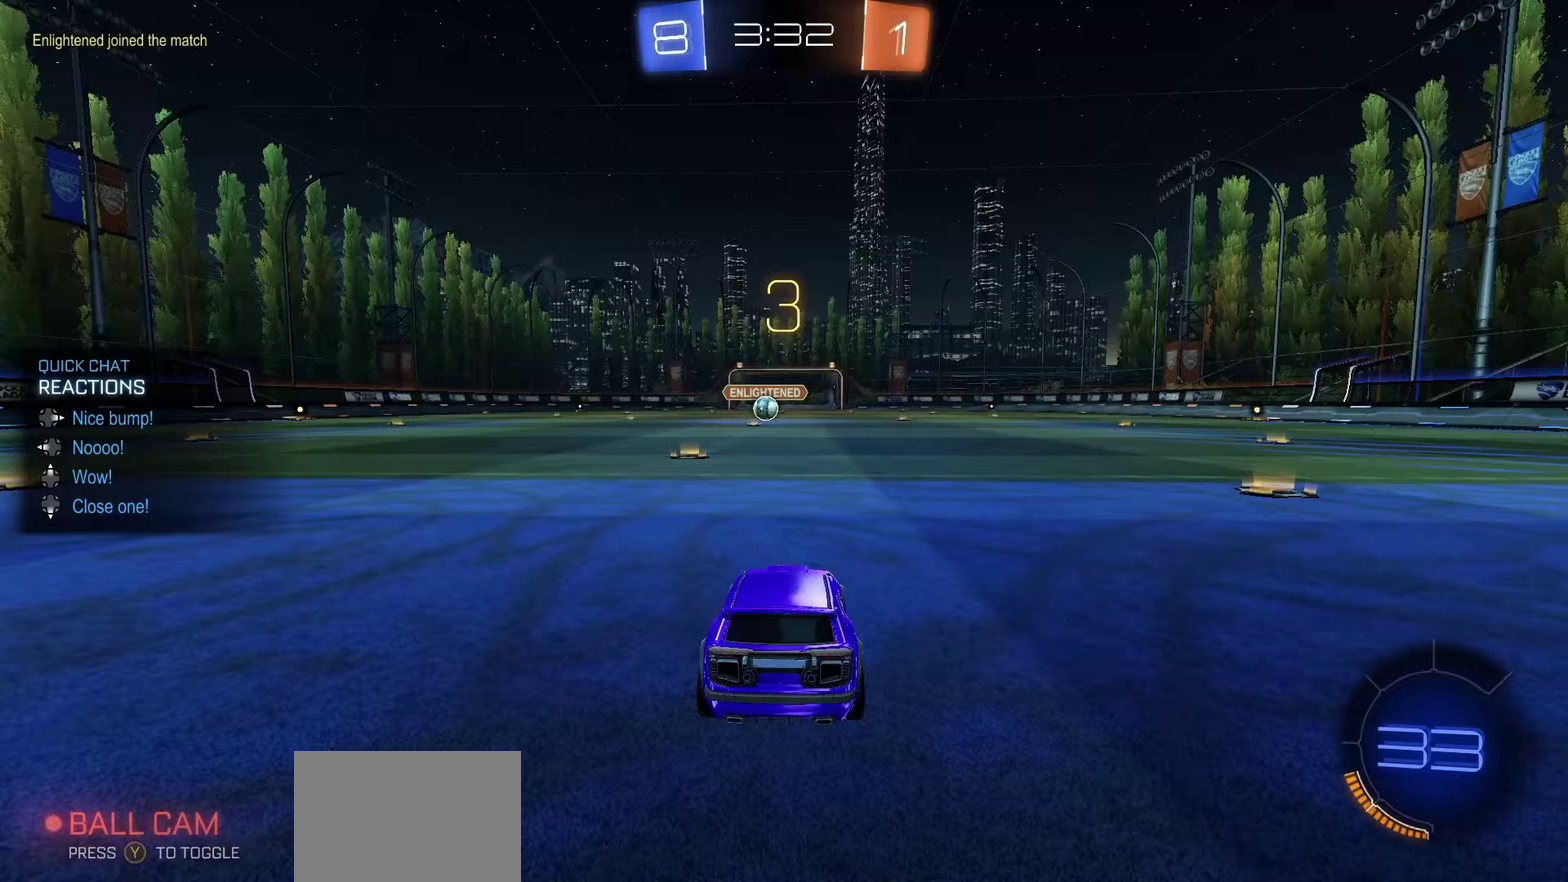
{"dt_ms": 300, "buttons": ["Y", "R1", "R2"], "left_stick": "center", "right_stick": "center", "events": [[67, "Y", "up"], [133, "Y", "down"], [200, "Y", "up"], [283, "Y", "down"]]}
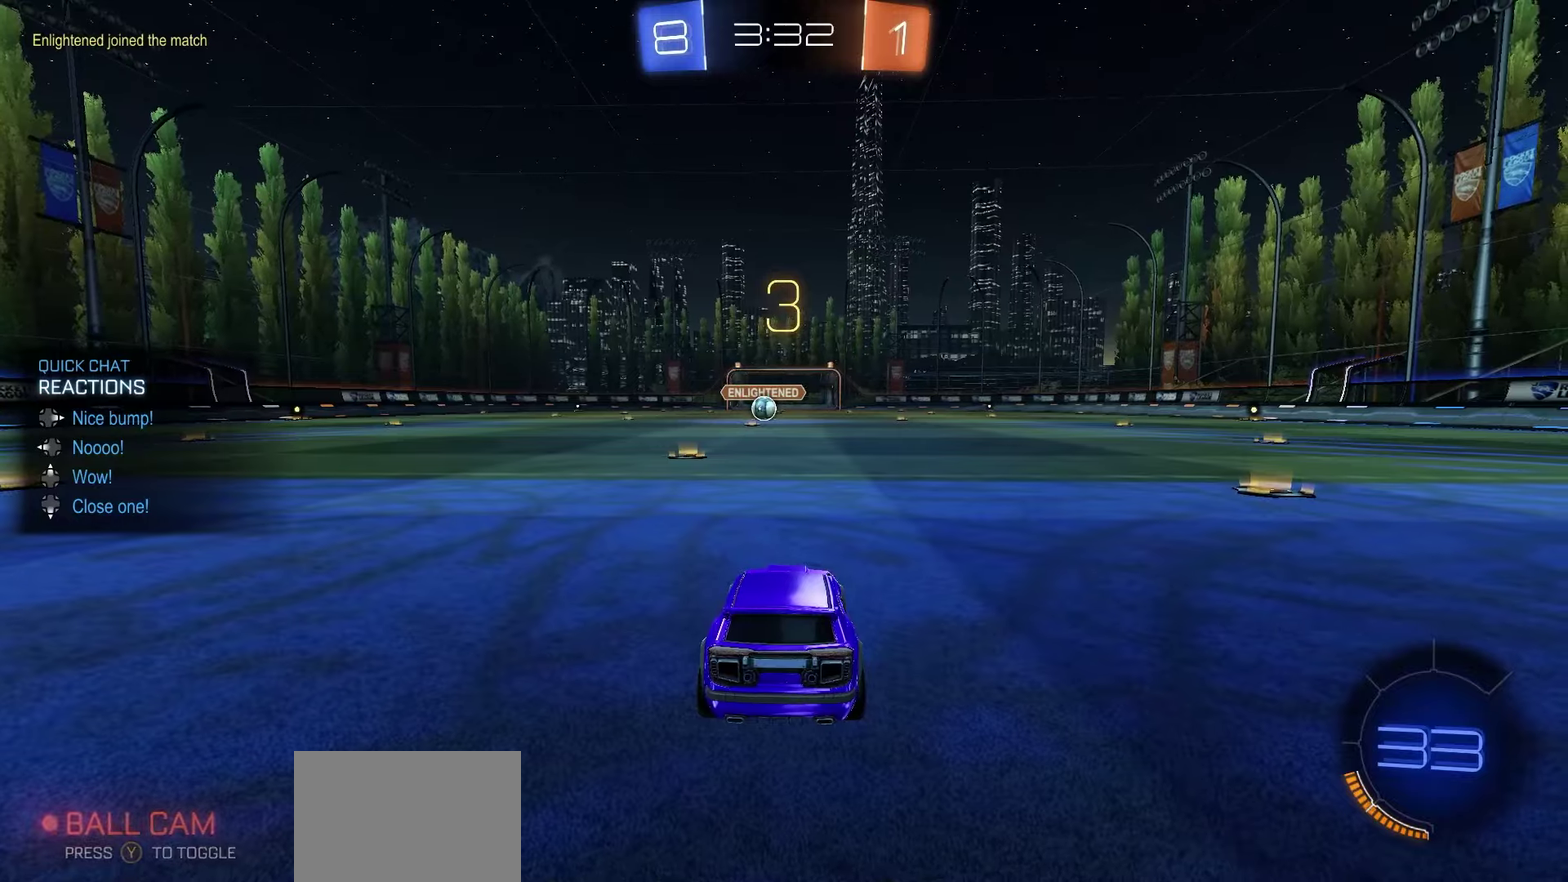
{"dt_ms": 700, "buttons": ["Y", "R1", "R2"], "left_stick": "center", "right_stick": "center", "events": [[50, "Y", "up"], [267, "Y", "down"], [350, "Y", "up"], [433, "Y", "down"], [517, "Y", "up"], [583, "Y", "down"]]}
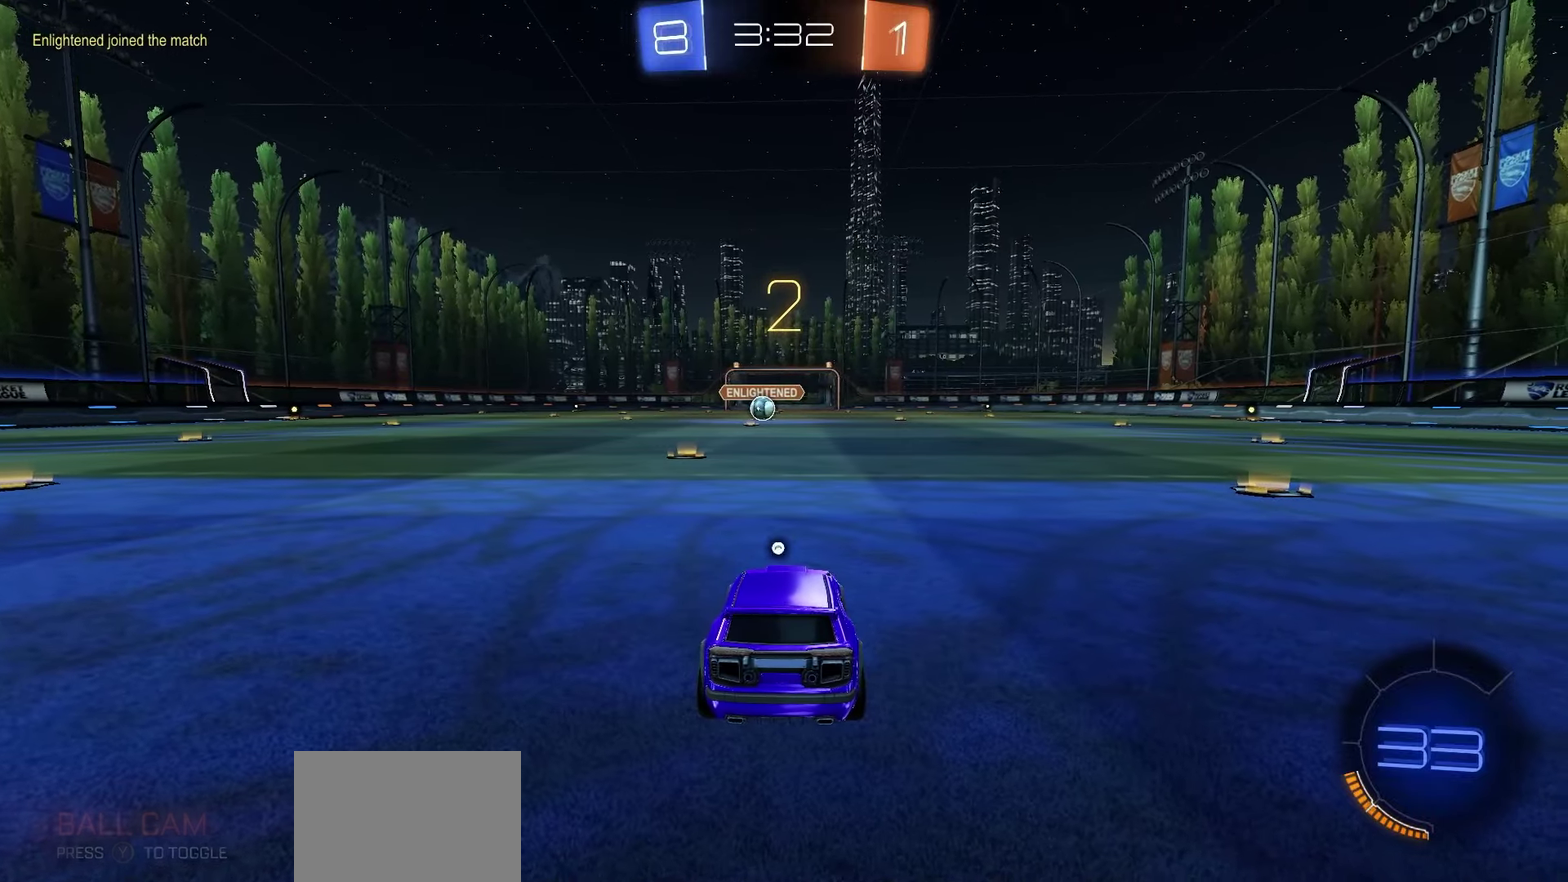
{"dt_ms": 400, "buttons": ["Y", "R1", "R2"], "left_stick": "center", "right_stick": "center", "events": [[100, "Y", "up"], [183, "Y", "down"], [283, "Y", "up"], [367, "Y", "down"]]}
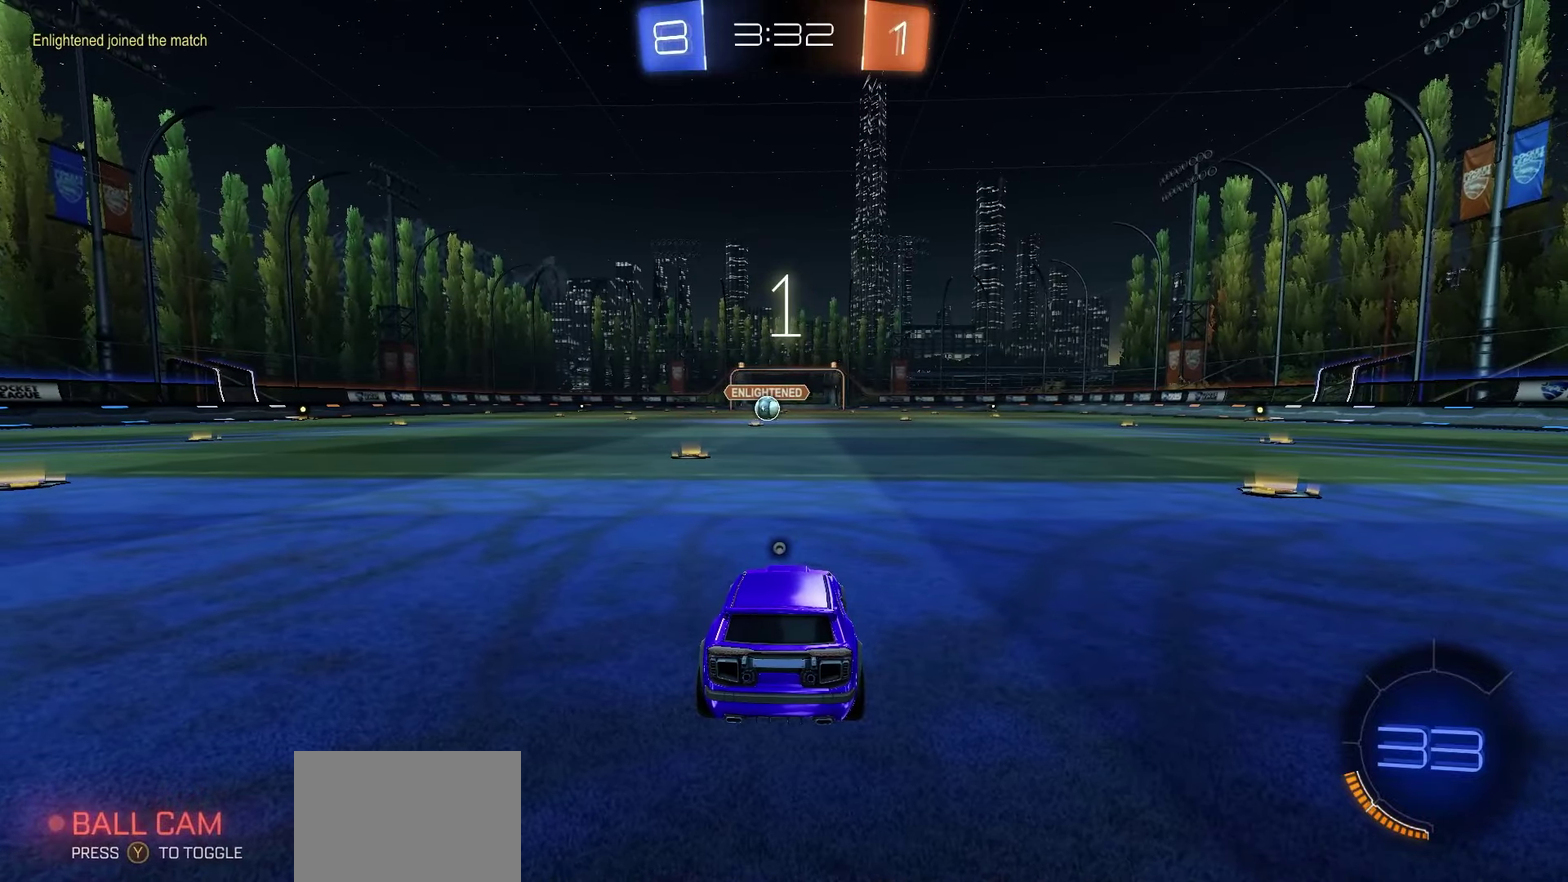
{"dt_ms": 600, "buttons": ["R1", "R2"], "left_stick": "center", "right_stick": "center", "events": [[50, "Y", "up"], [117, "Y", "down"], [200, "Y", "up"], [283, "Y", "down"], [367, "Y", "up"], [417, "Y", "down"], [517, "Y", "up"]]}
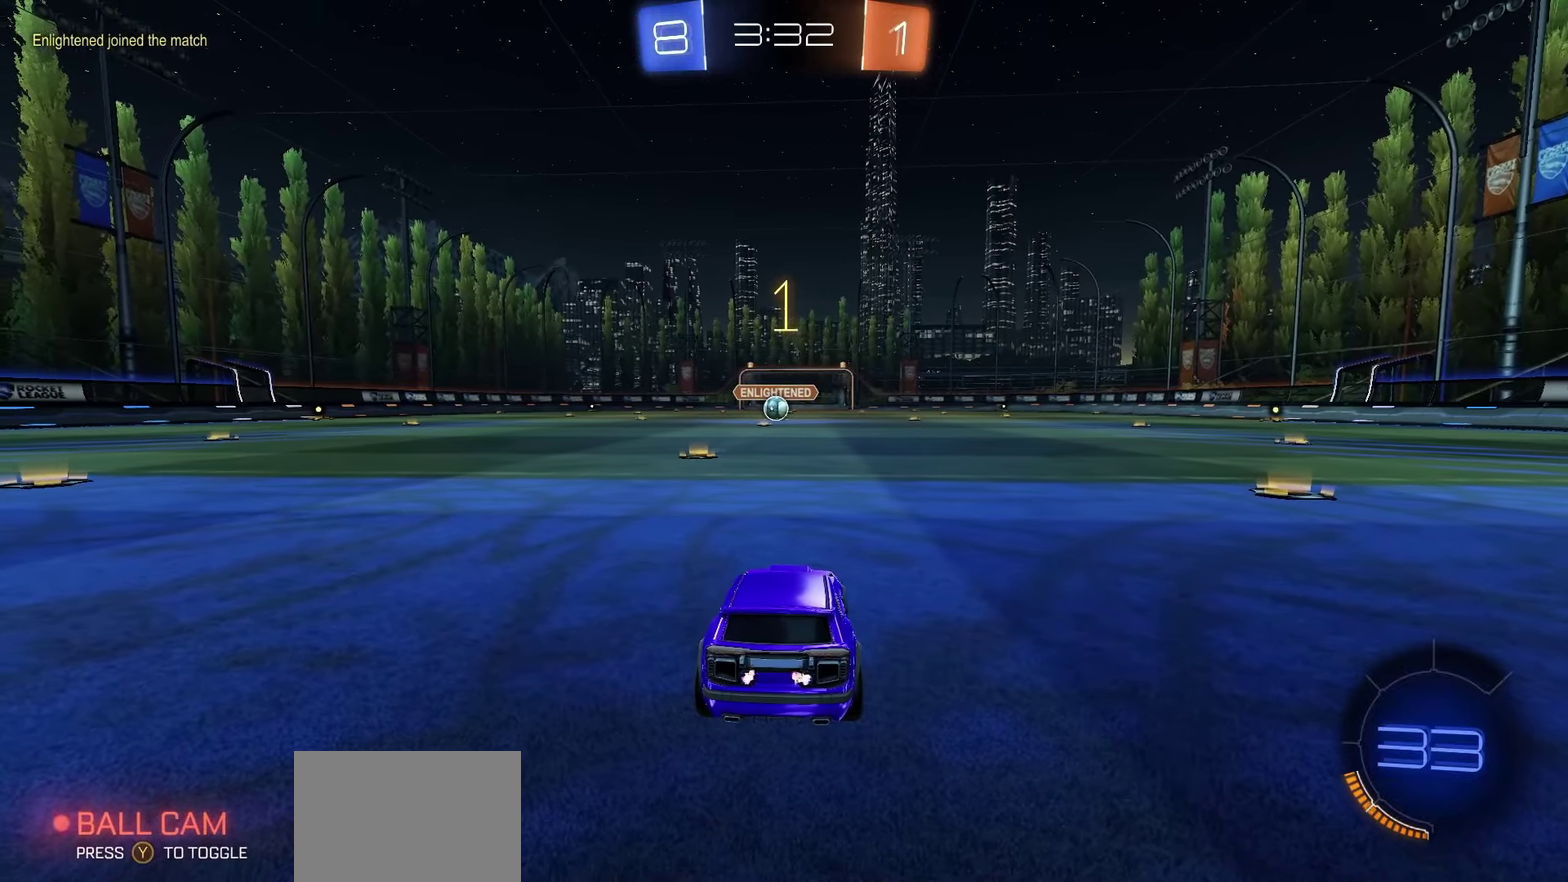
{"dt_ms": 500, "buttons": ["R1", "R2"], "left_stick": "center", "right_stick": "center", "events": []}
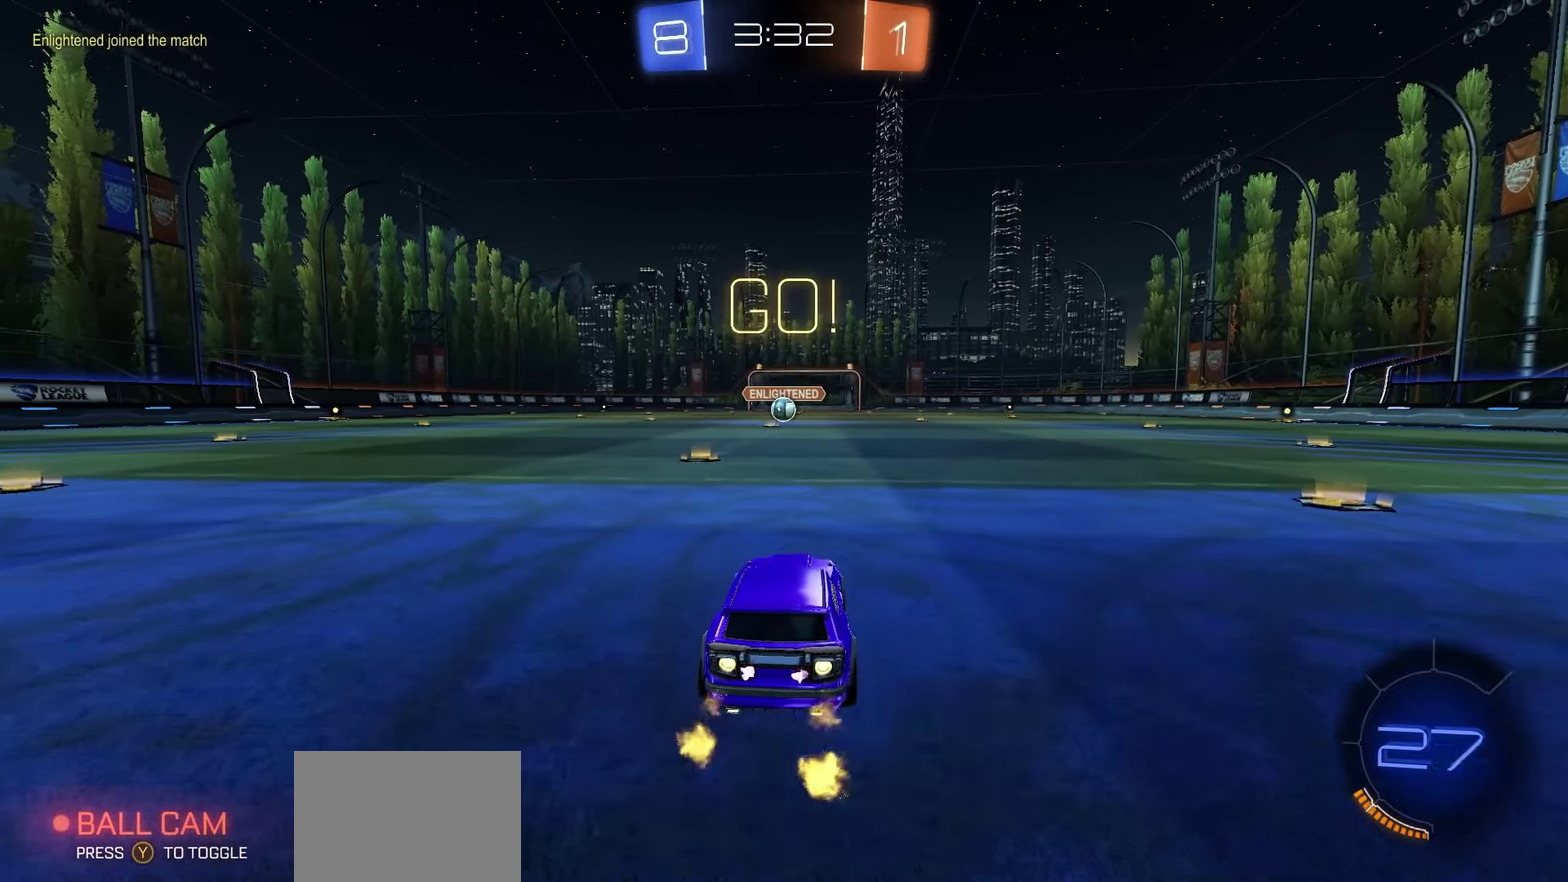
{"dt_ms": 400, "buttons": ["R1", "R2"], "left_stick": "down", "right_stick": "center", "events": [[100, "left_stick", "right"], [183, "left_stick", "up-left"], [233, "A", "down"], [283, "left_stick", "down"], [350, "A", "up"]]}
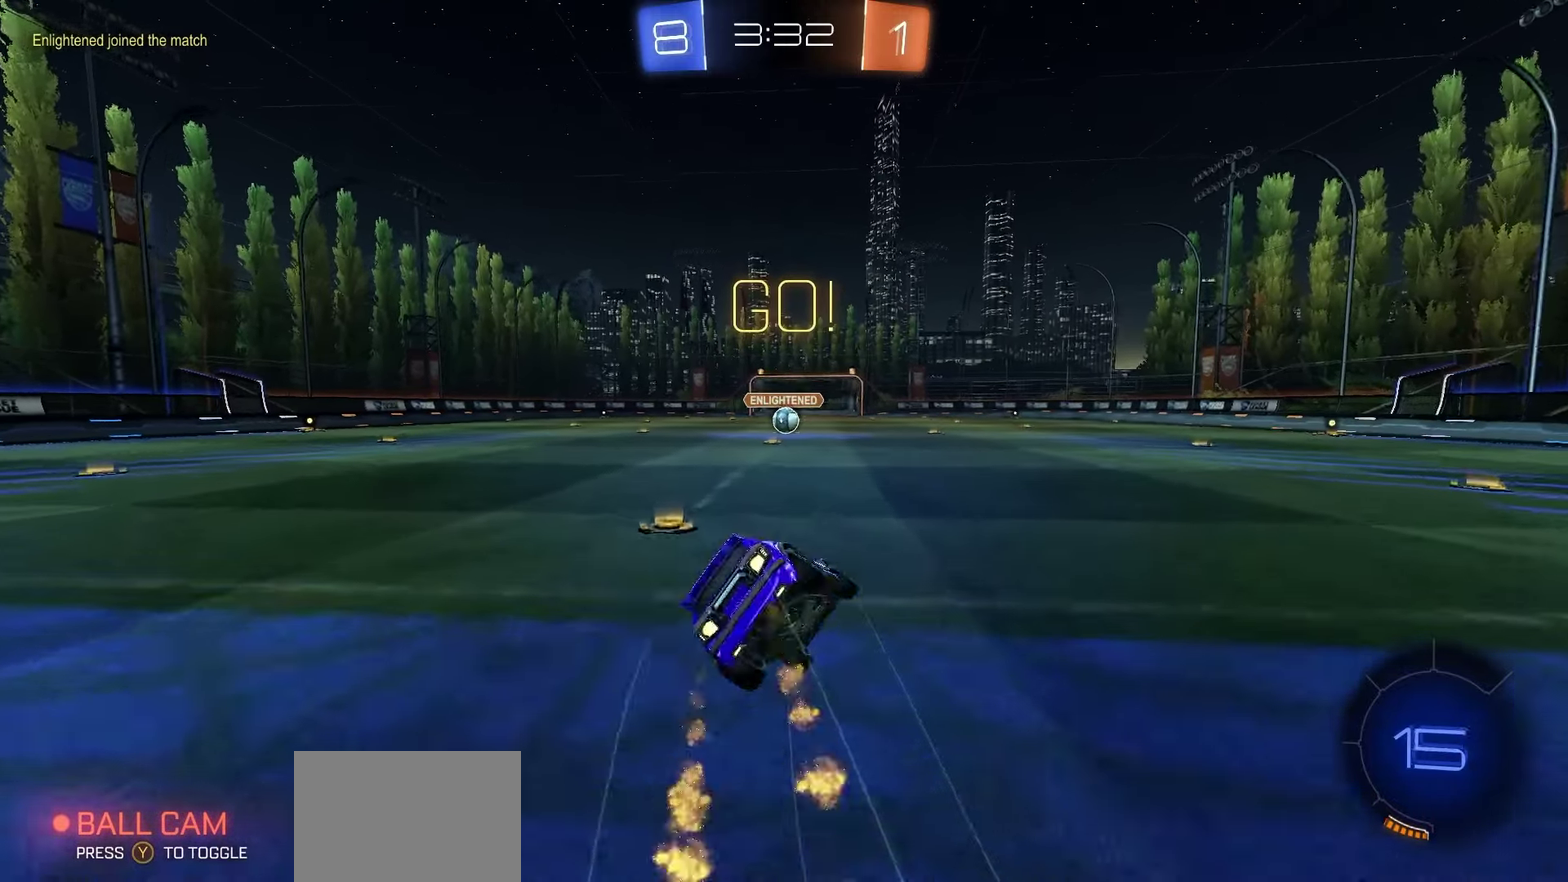
{"dt_ms": 600, "buttons": ["X", "R1", "R2"], "left_stick": "down-left", "right_stick": "center", "events": [[200, "left_stick", "down-left"], [267, "X", "down"]]}
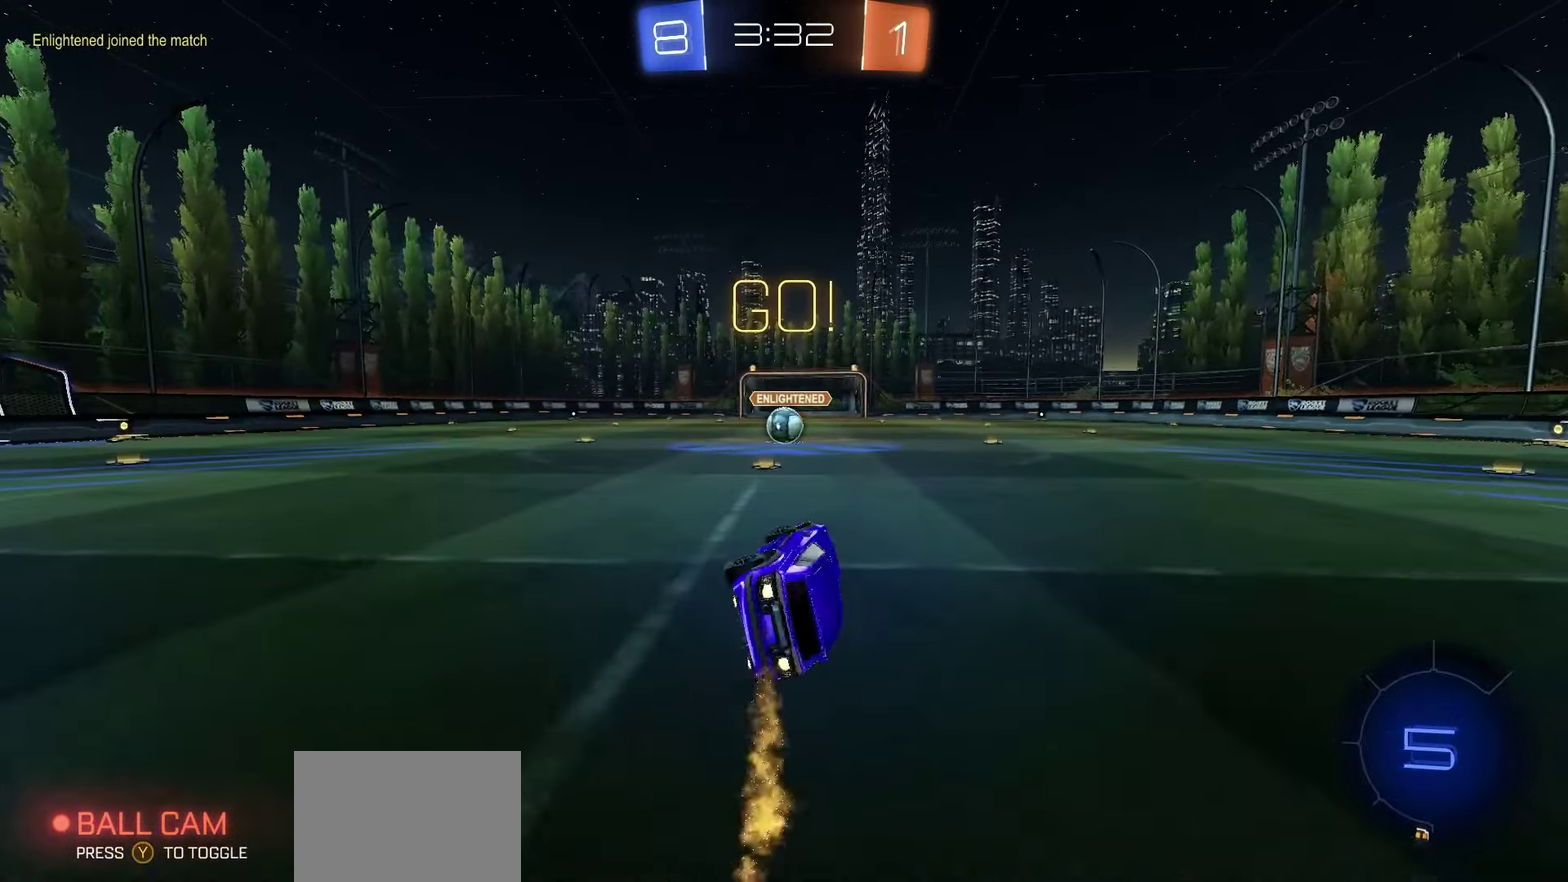
{"dt_ms": 700, "buttons": ["R2"], "left_stick": "center", "right_stick": "center", "events": [[133, "X", "up"], [150, "left_stick", "left"], [200, "left_stick", "center"], [250, "R1", "up"], [617, "A", "down"], [667, "A", "up"]]}
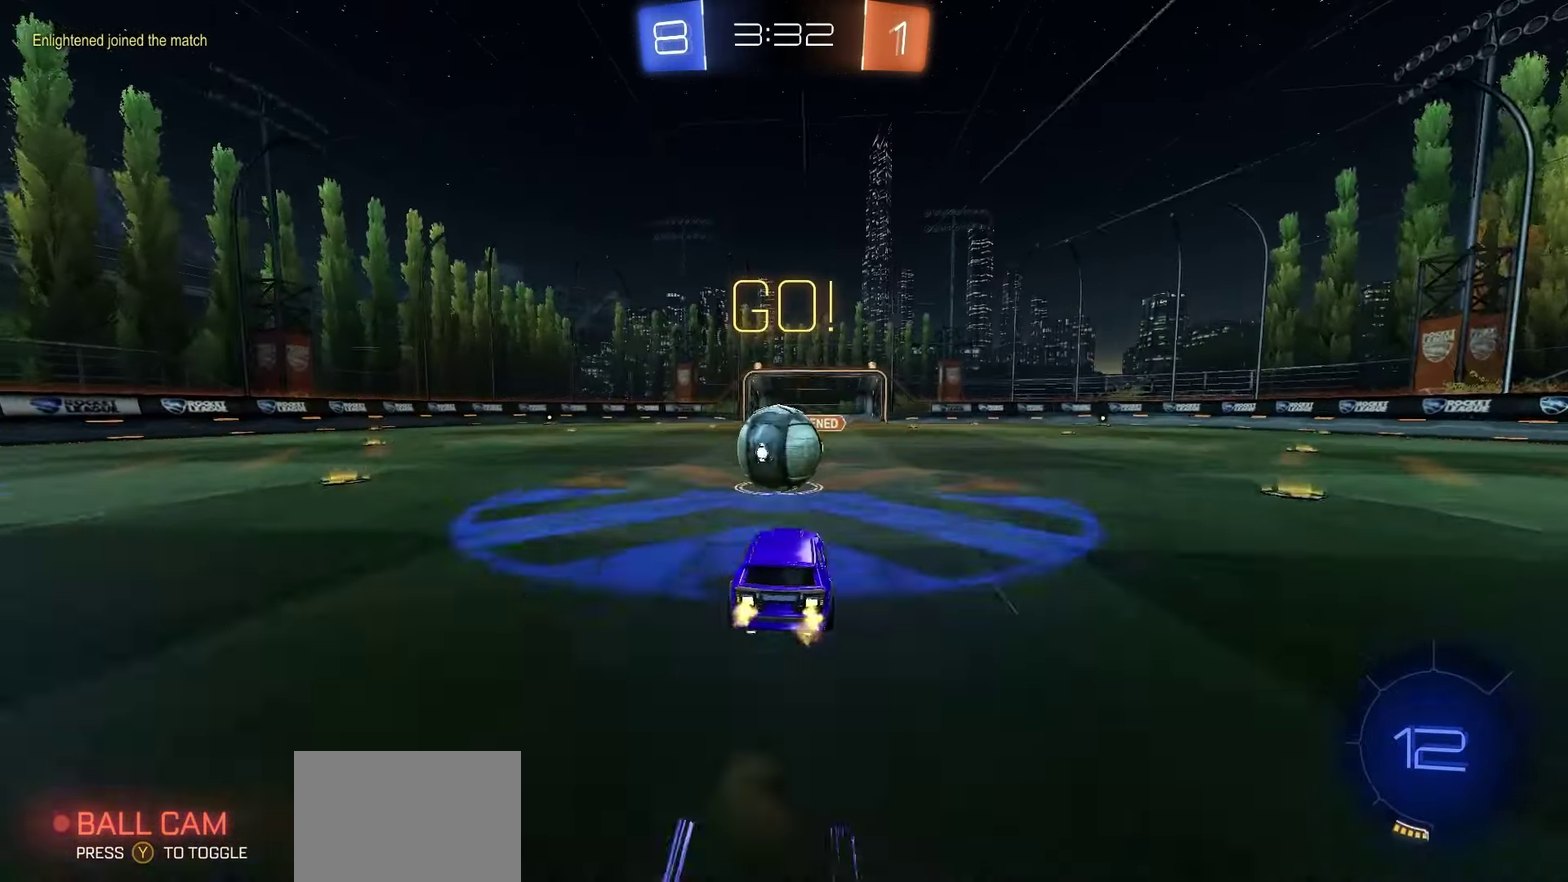
{"dt_ms": 300, "buttons": ["A", "R2"], "left_stick": "down-left", "right_stick": "center", "events": [[200, "A", "down"], [250, "left_stick", "down-left"]]}
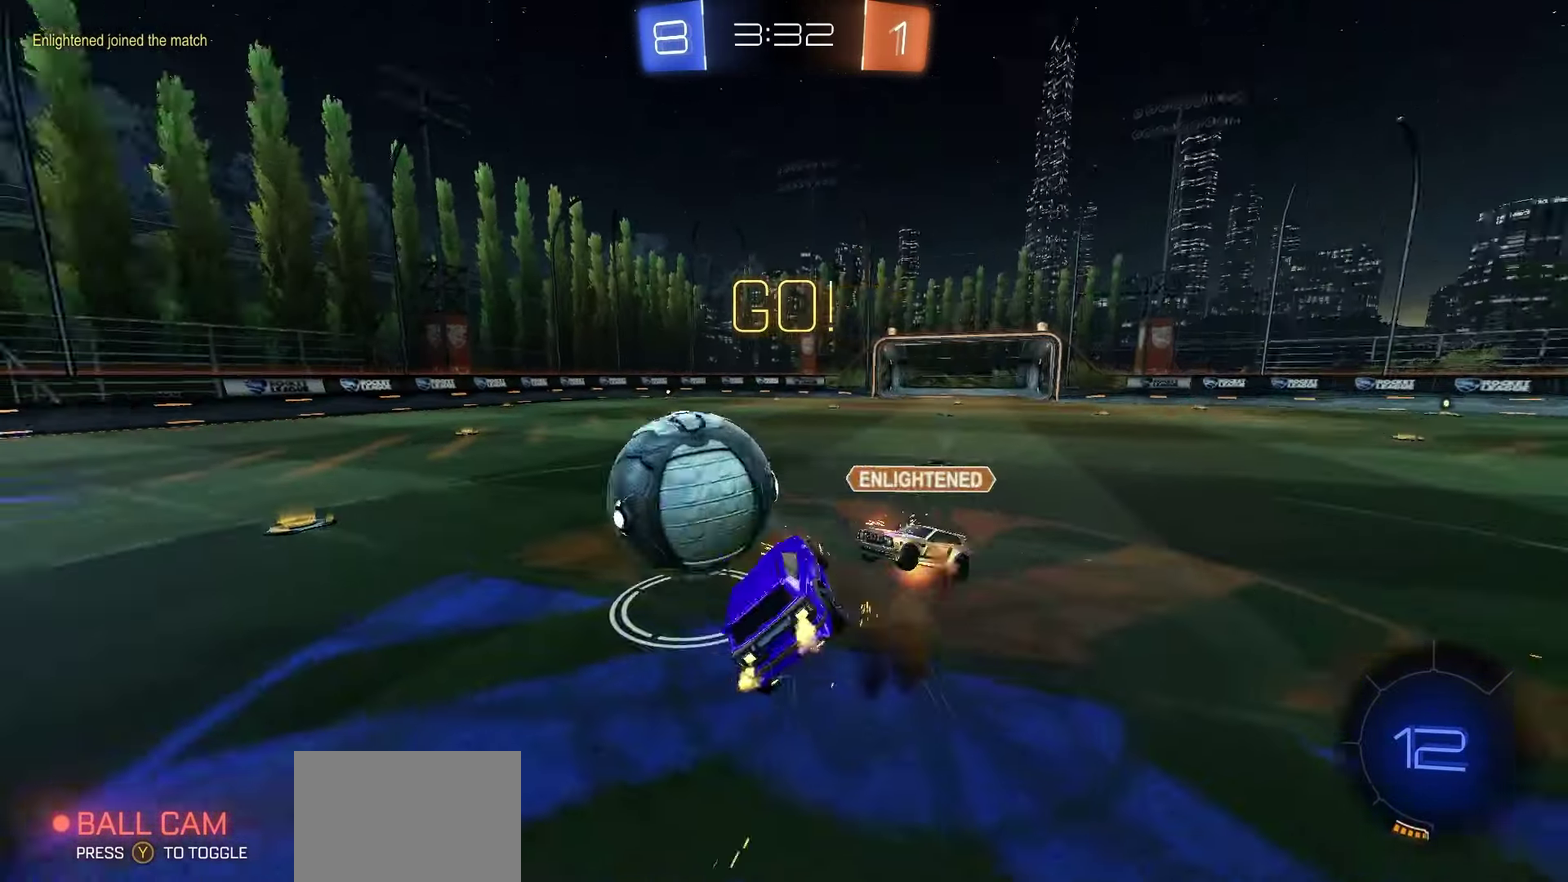
{"dt_ms": 600, "buttons": ["X", "R2"], "left_stick": "up-left", "right_stick": "center", "events": [[33, "left_stick", "down"], [167, "A", "up"], [283, "left_stick", "down-right"], [300, "X", "down"], [333, "left_stick", "right"], [417, "left_stick", "up-right"], [500, "left_stick", "up"], [567, "left_stick", "up-left"]]}
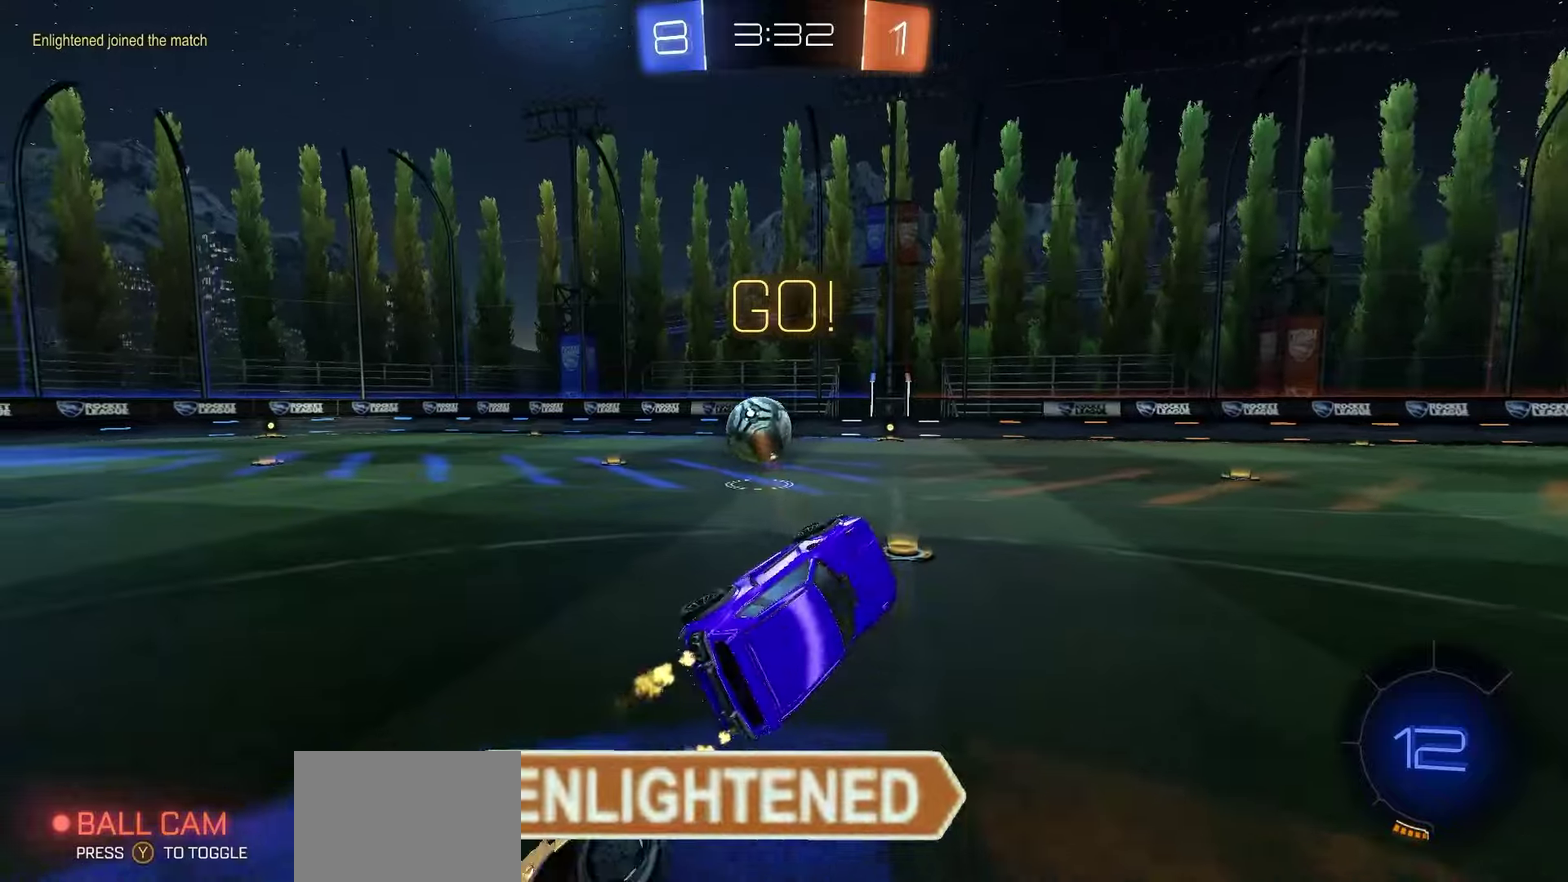
{"dt_ms": 400, "buttons": ["R1", "R2"], "left_stick": "center", "right_stick": "center", "events": [[17, "X", "up"], [100, "left_stick", "center"], [117, "R1", "down"]]}
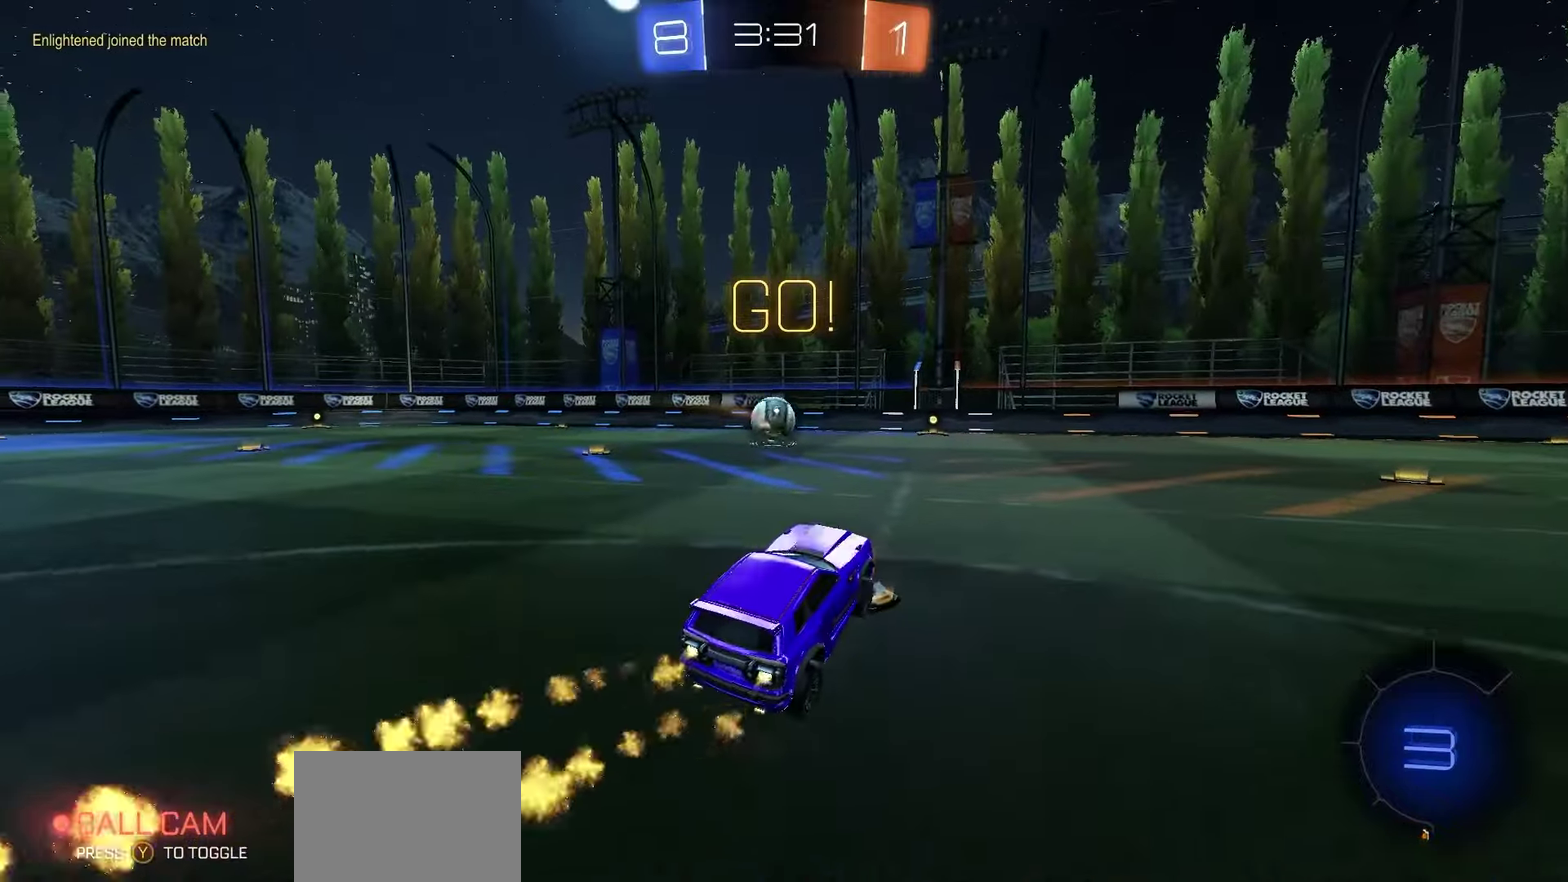
{"dt_ms": 300, "buttons": ["R1", "R2"], "left_stick": "up-left", "right_stick": "center", "events": [[117, "left_stick", "right"], [233, "A", "down"], [250, "left_stick", "up-left"], [283, "A", "up"]]}
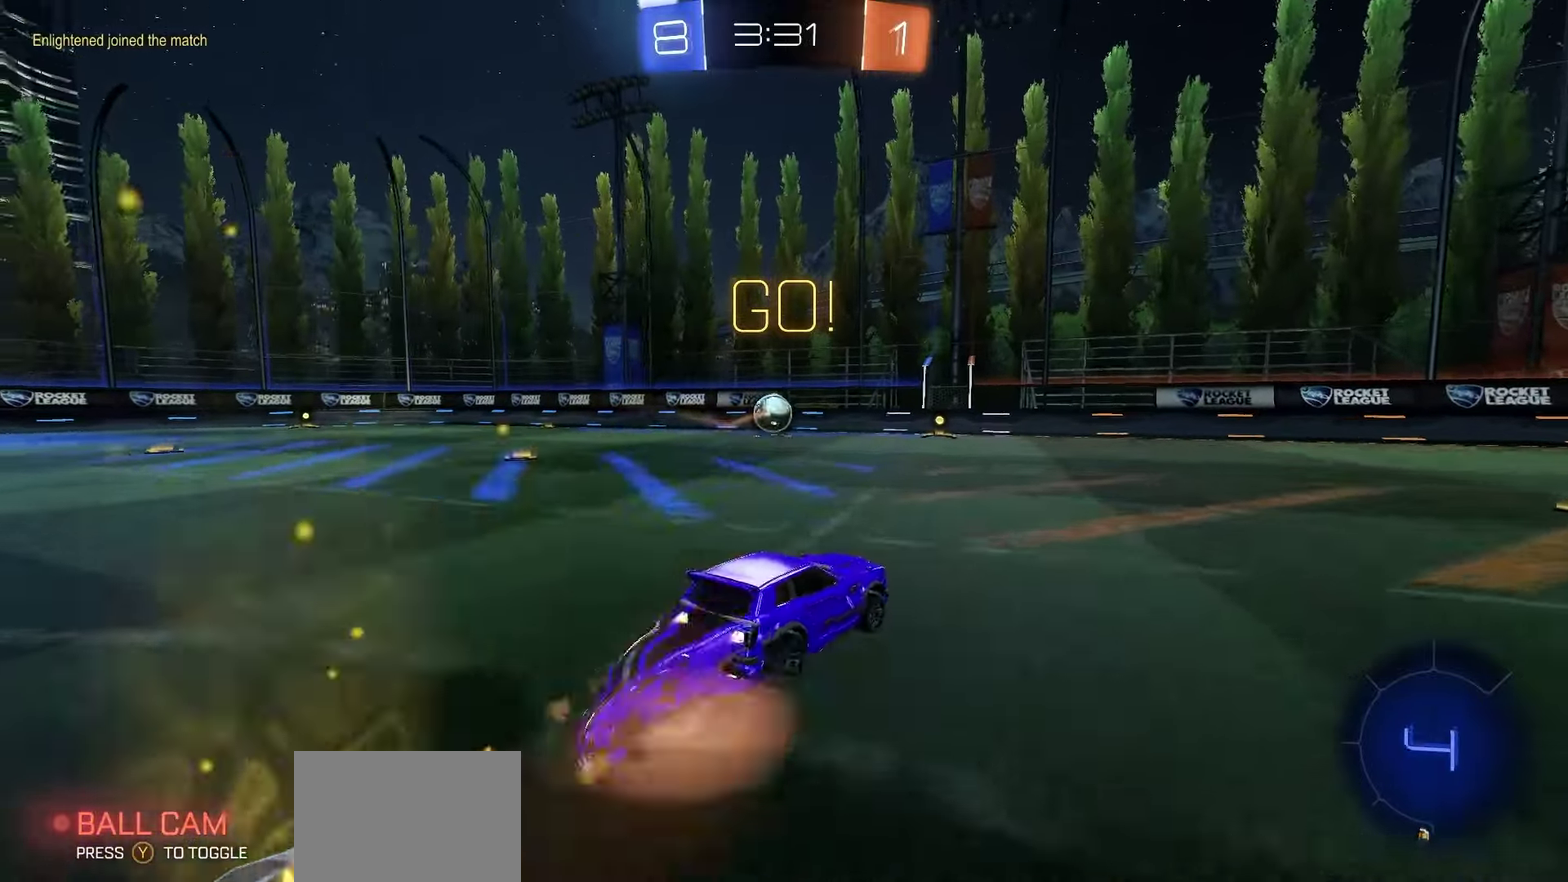
{"dt_ms": 700, "buttons": ["X", "R2"], "left_stick": "down-left", "right_stick": "center", "events": [[33, "A", "down"], [100, "left_stick", "down"], [167, "A", "up"], [183, "R1", "up"], [400, "X", "down"], [433, "left_stick", "down-left"]]}
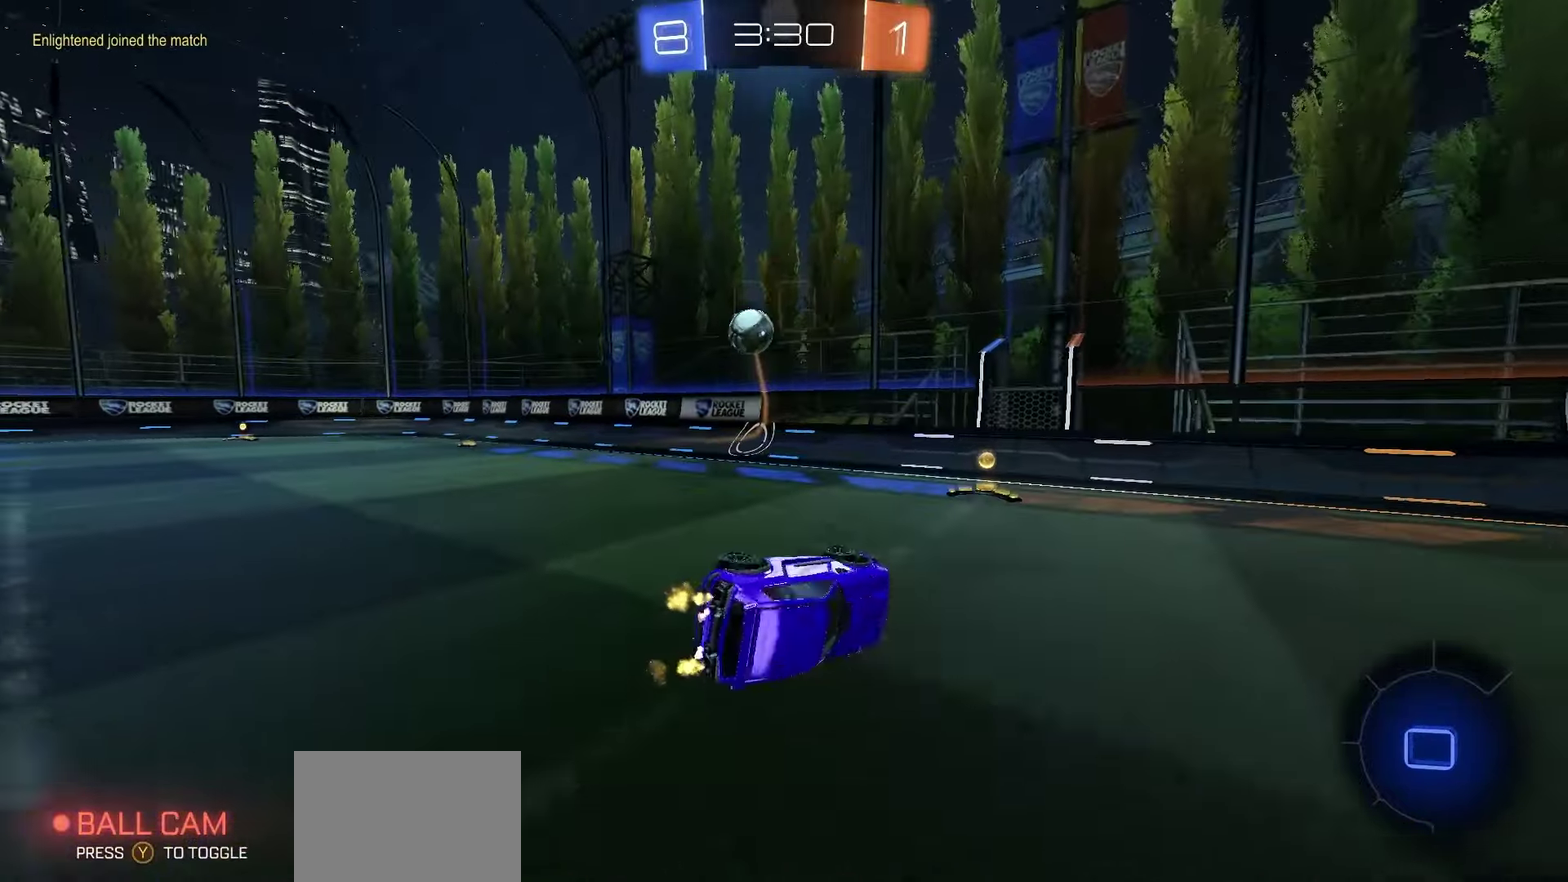
{"dt_ms": 700, "buttons": ["R2"], "left_stick": "left", "right_stick": "center", "events": [[67, "left_stick", "left"], [217, "X", "up"]]}
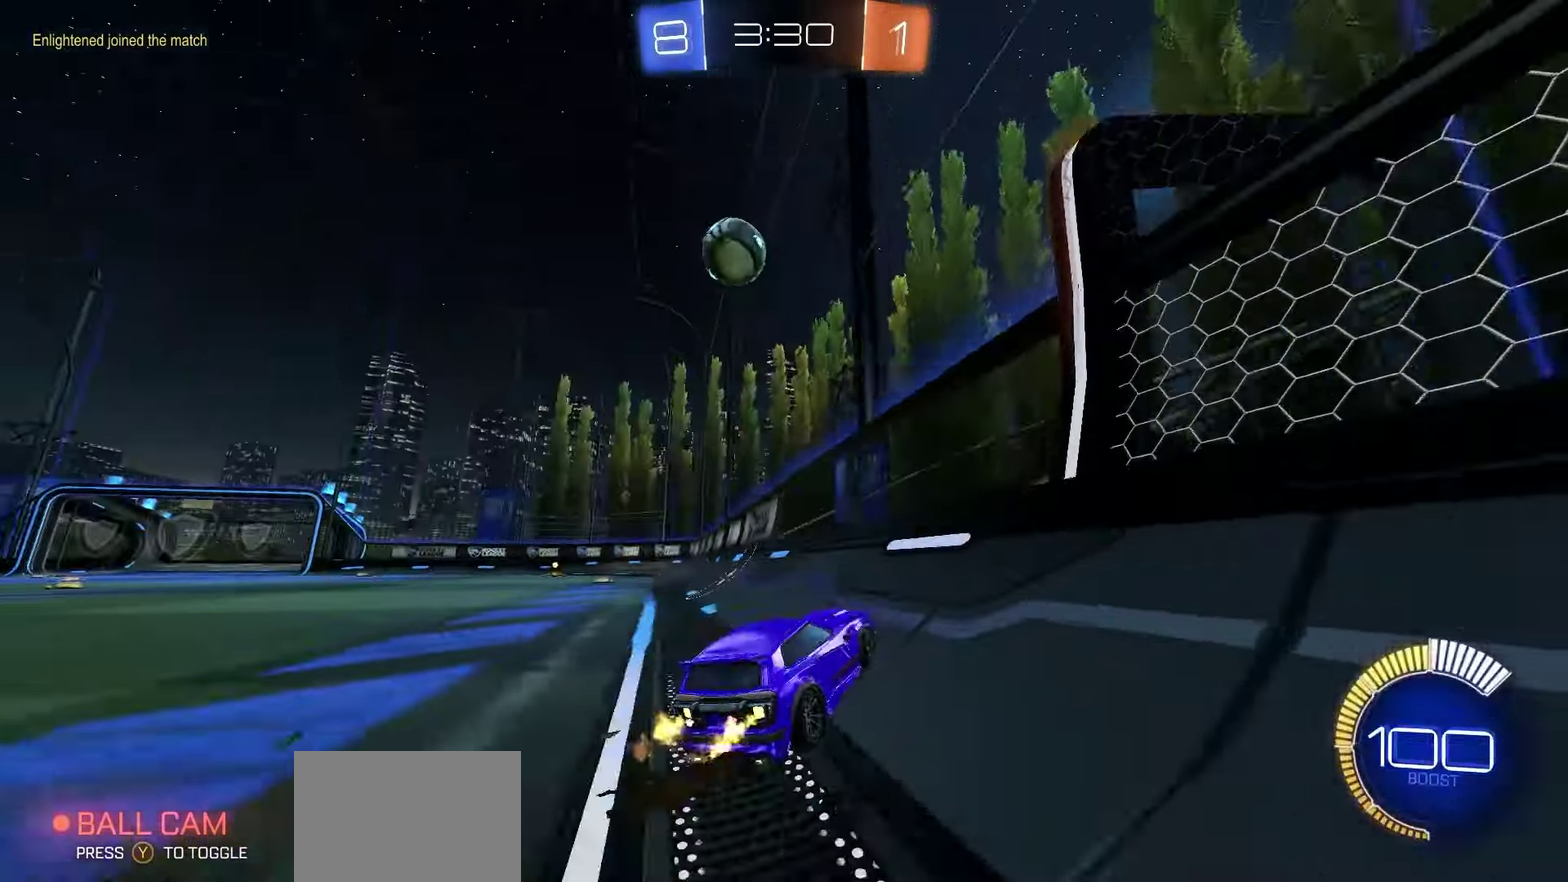
{"dt_ms": 300, "buttons": ["R2"], "left_stick": "center", "right_stick": "center", "events": [[133, "left_stick", "center"]]}
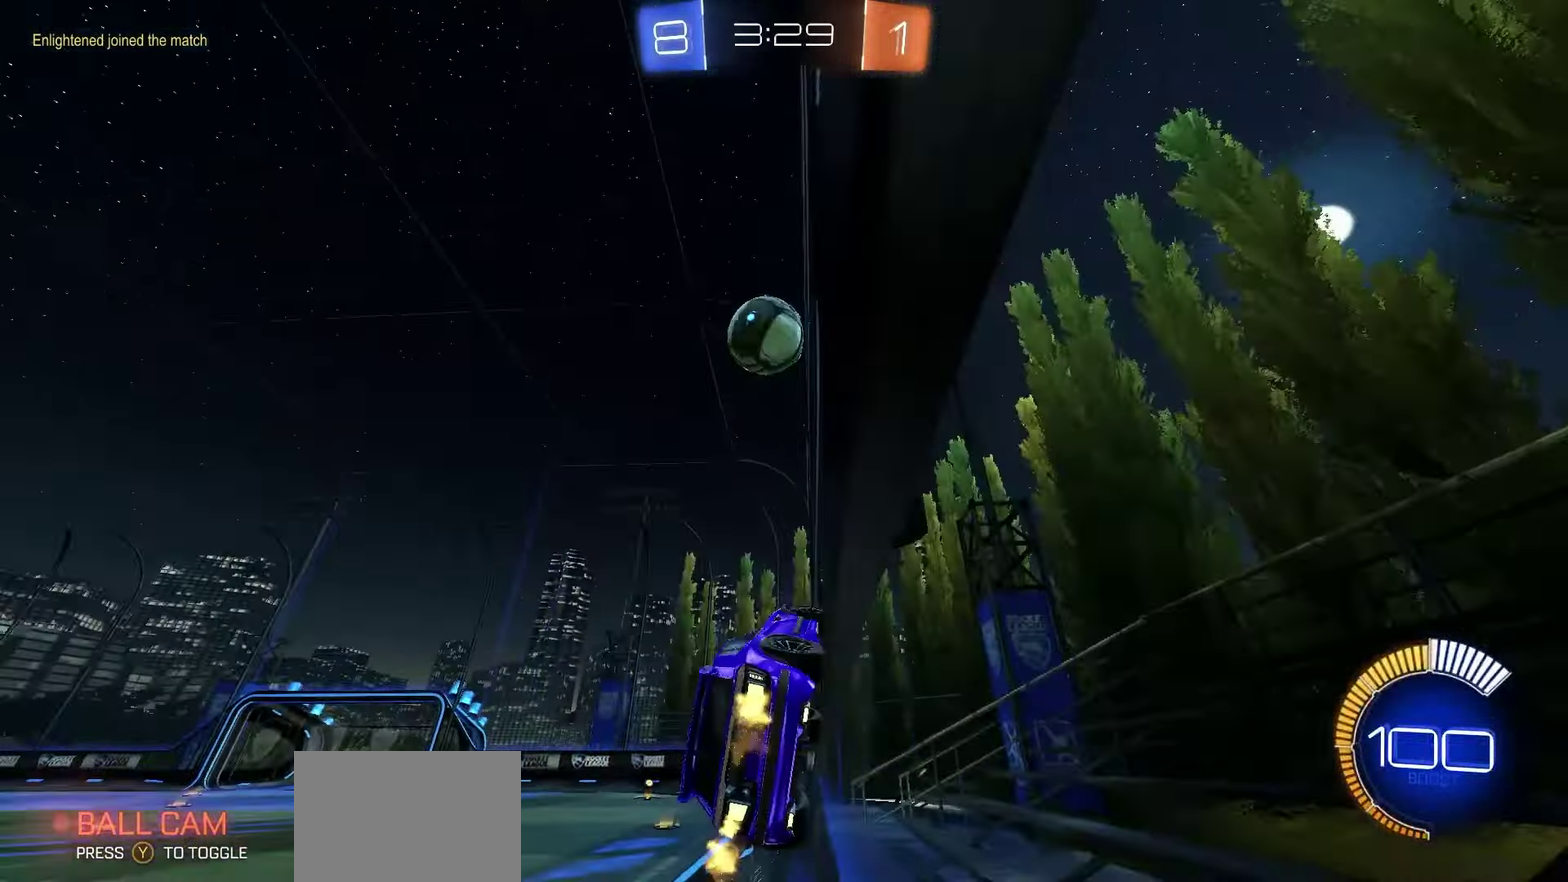
{"dt_ms": 400, "buttons": ["L2"], "left_stick": "right", "right_stick": "center", "events": [[350, "left_stick", "right"], [367, "L2", "down"], [383, "R2", "up"]]}
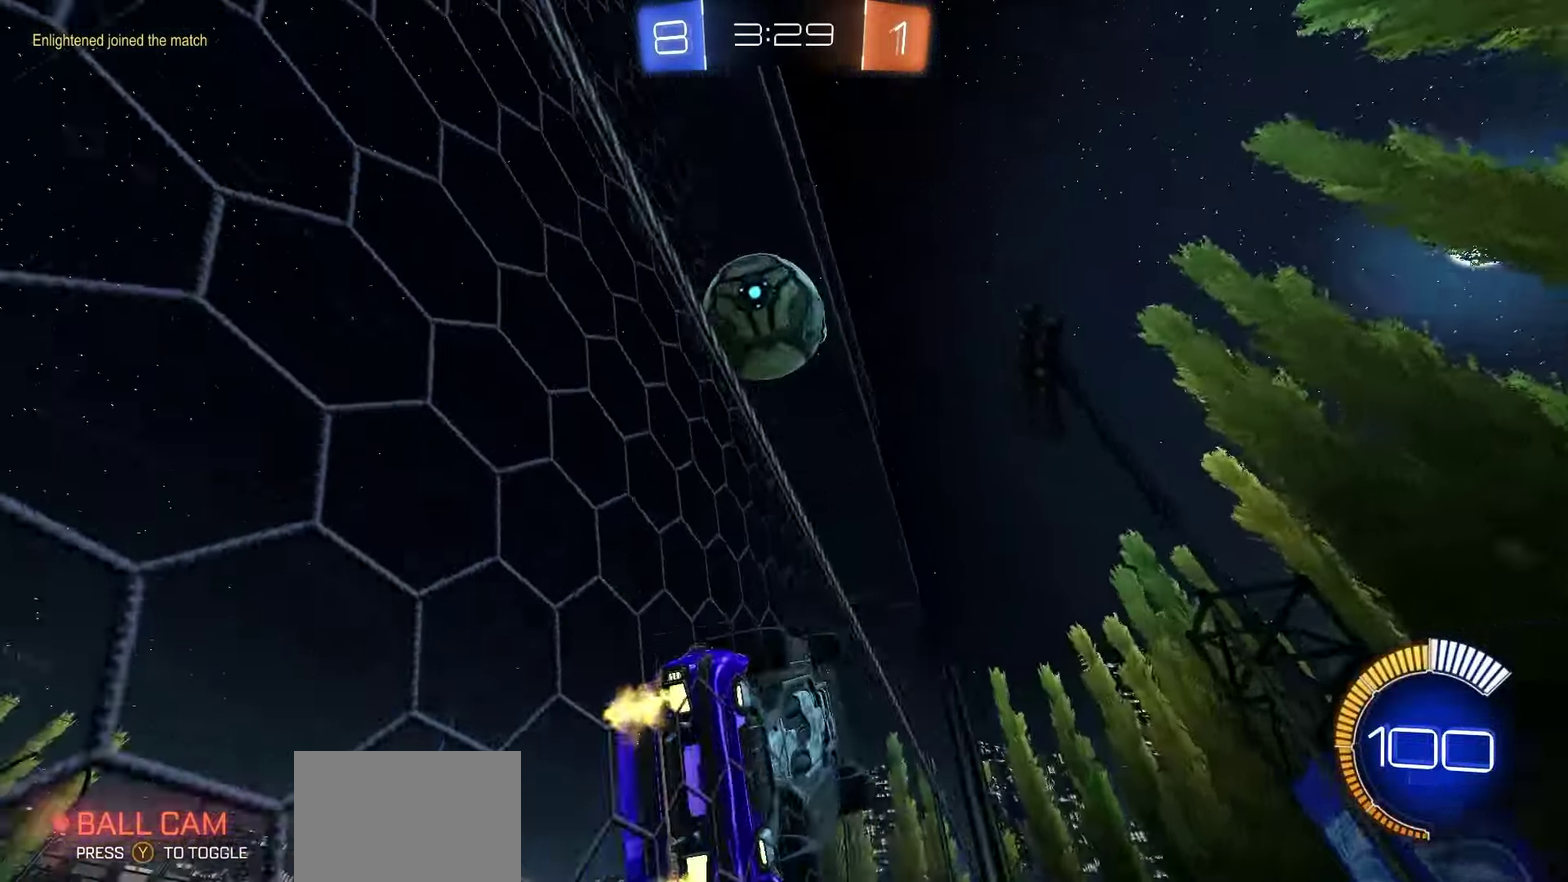
{"dt_ms": 700, "buttons": ["L2"], "left_stick": "center", "right_stick": "center", "events": [[200, "L2", "up"], [200, "R2", "down"], [250, "left_stick", "center"], [550, "R2", "up"], [617, "L2", "down"]]}
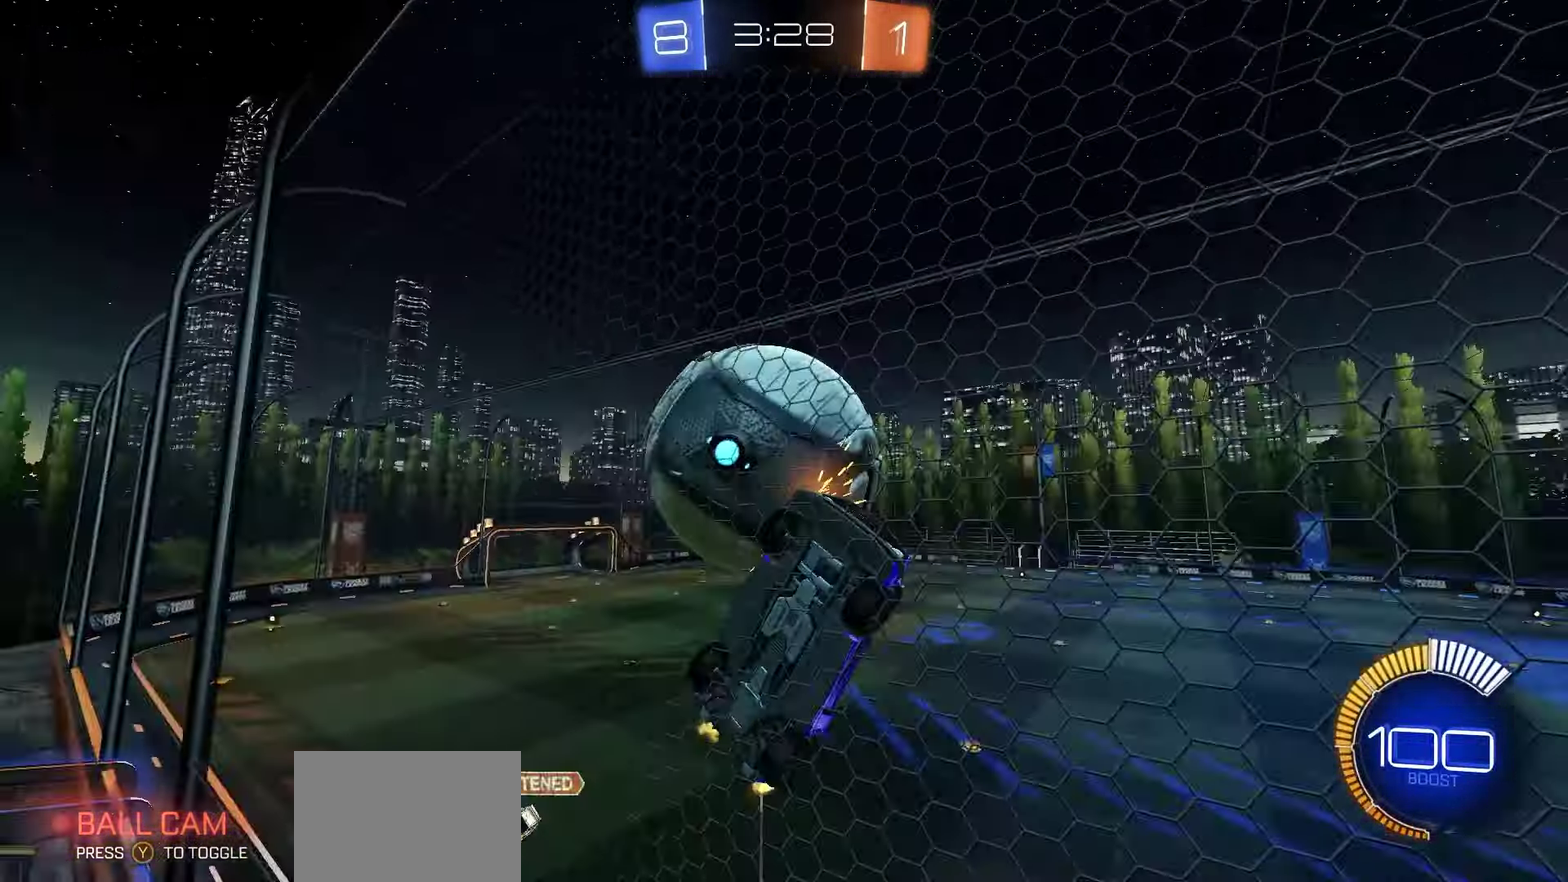
{"dt_ms": 400, "buttons": [], "left_stick": "down-right", "right_stick": "center", "events": [[33, "R2", "down"], [67, "L2", "up"], [100, "A", "down"], [100, "left_stick", "down-right"], [117, "R2", "up"], [250, "A", "up"]]}
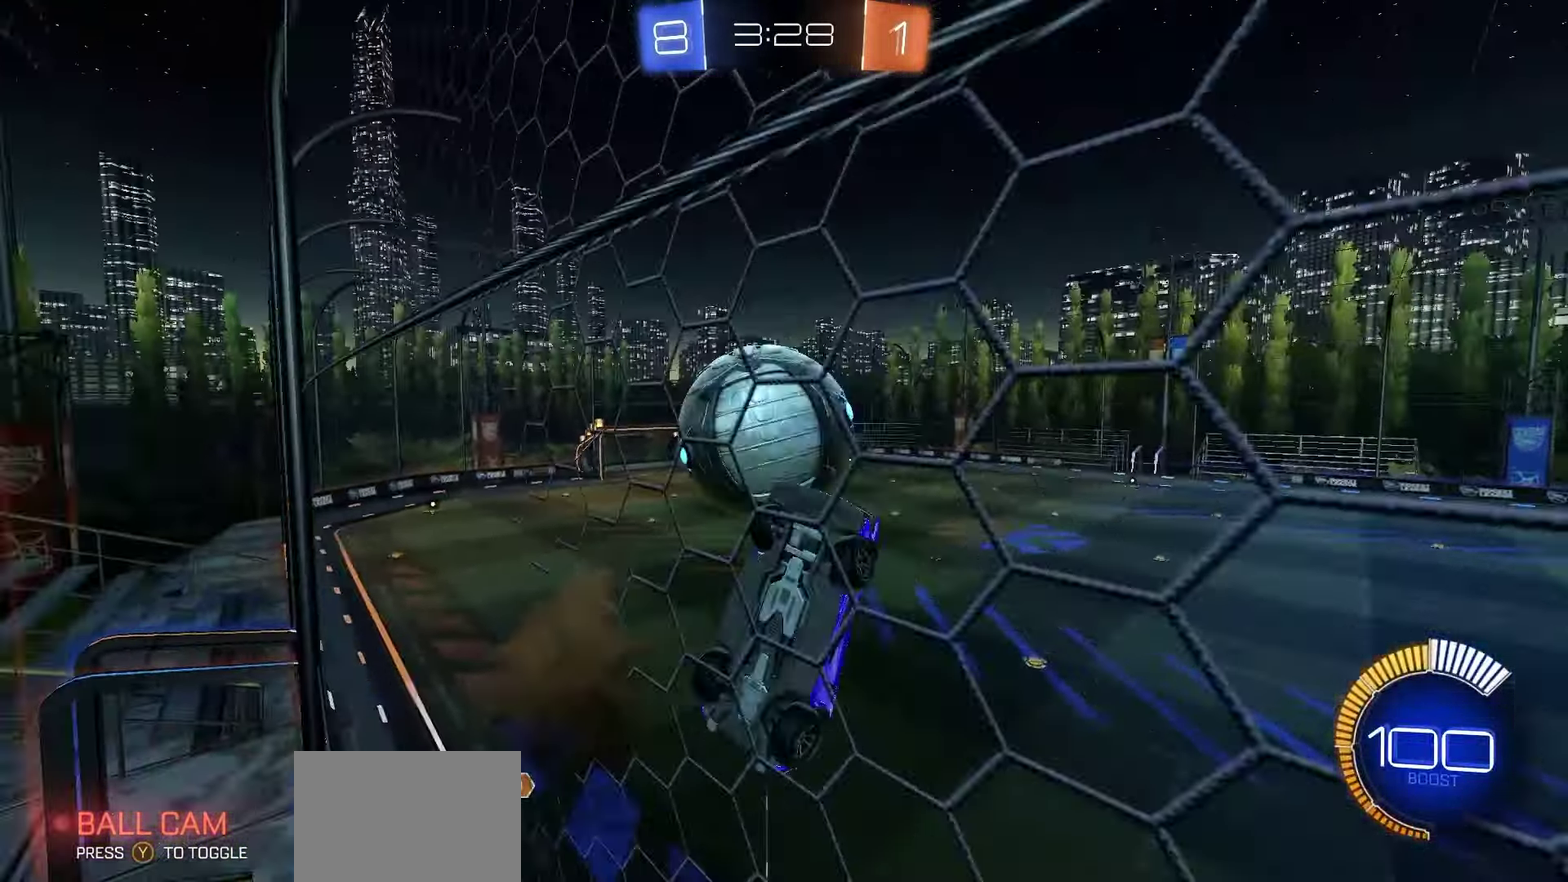
{"dt_ms": 300, "buttons": ["X", "R1", "R2"], "left_stick": "up-left", "right_stick": "center", "events": [[100, "left_stick", "right"], [183, "R1", "down"], [183, "X", "down"], [200, "R2", "down"], [217, "left_stick", "left"], [283, "left_stick", "up-left"]]}